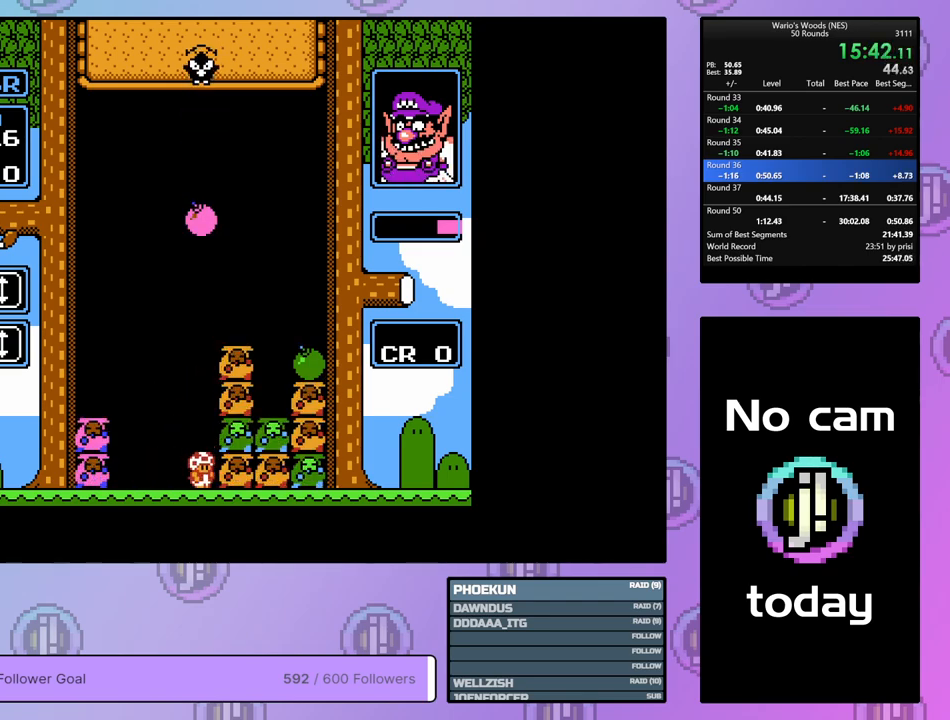
Gameplay with a controller (Nintendo layout); each line is a JSON object with the inputs held at the frame after it. "events" lists button and stick changes between this image and that frame as [ms after this image, input, new state], when the widget could be followed in between. Not read: L3 R3.
{"buttons": ["DPAD_DOWN"], "events": [[83, "DPAD_RIGHT", "up"], [400, "DPAD_DOWN", "down"]]}
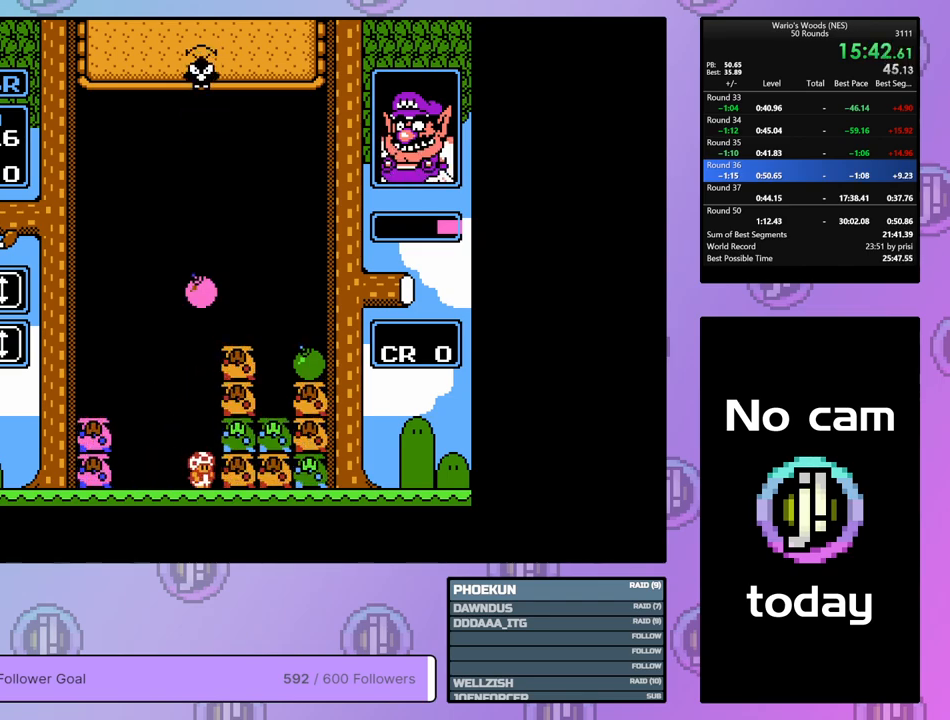
{"buttons": ["DPAD_LEFT"], "events": [[467, "DPAD_LEFT", "down"], [483, "DPAD_DOWN", "up"]]}
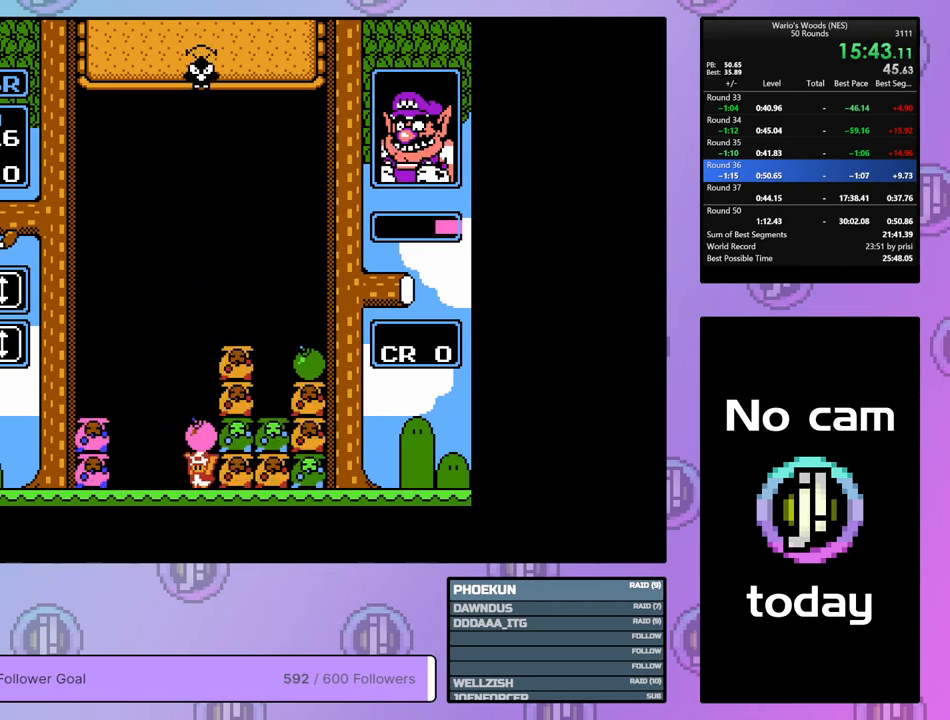
{"buttons": ["DPAD_LEFT"], "events": []}
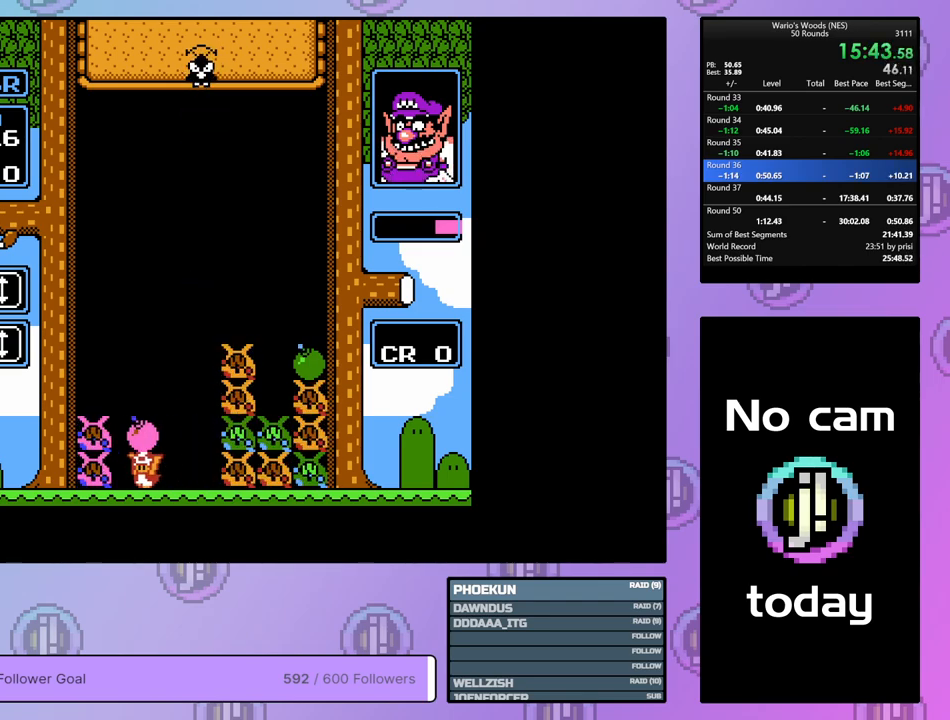
{"buttons": ["DPAD_RIGHT"], "events": [[17, "B", "down"], [67, "DPAD_LEFT", "up"], [167, "B", "up"], [167, "DPAD_RIGHT", "down"]]}
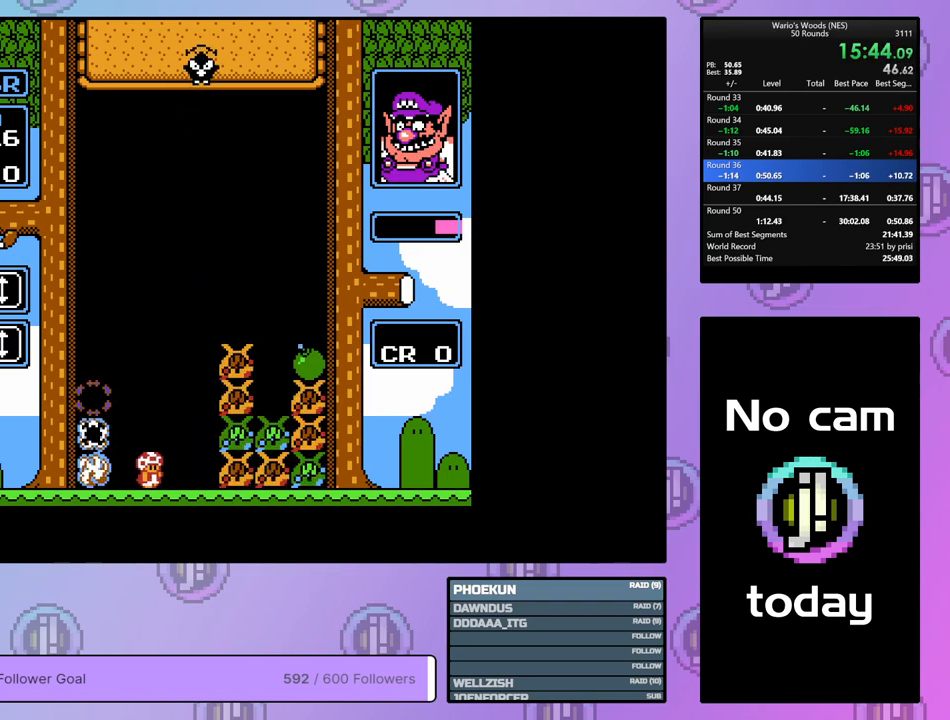
{"buttons": ["DPAD_RIGHT"], "events": []}
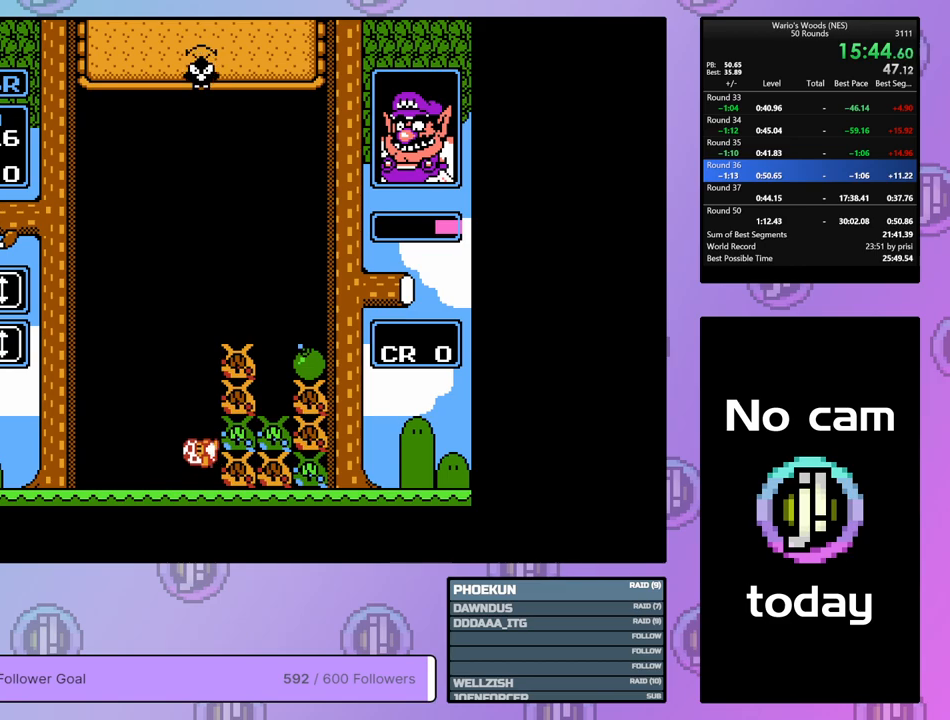
{"buttons": ["B", "DPAD_LEFT"], "events": [[267, "A", "down"], [283, "DPAD_RIGHT", "up"], [383, "DPAD_LEFT", "down"], [400, "A", "up"], [500, "B", "down"]]}
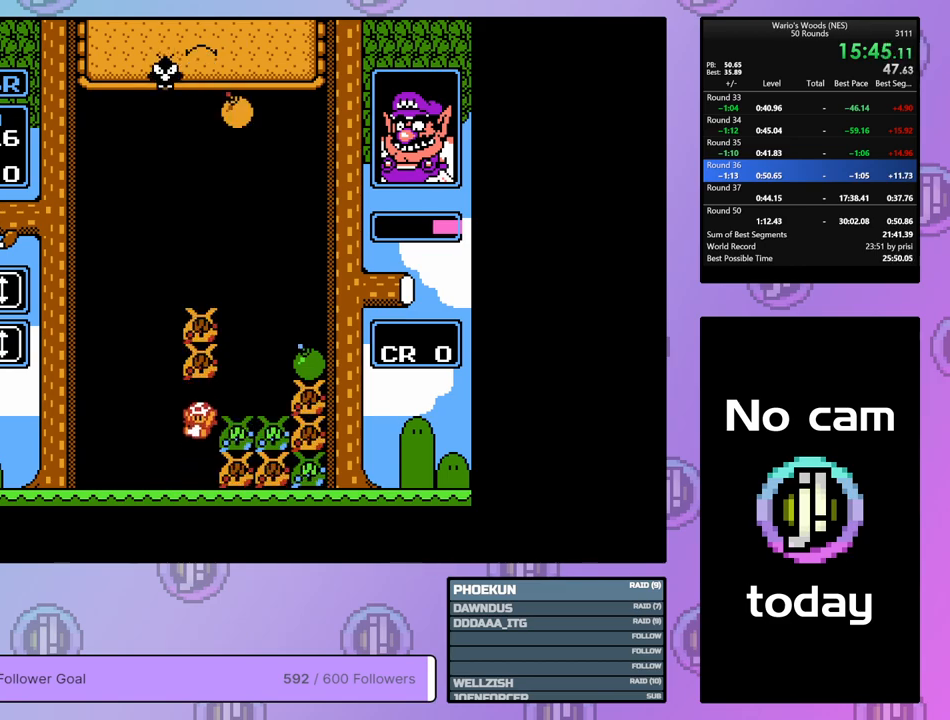
{"buttons": [], "events": [[17, "DPAD_LEFT", "up"], [150, "B", "up"], [217, "DPAD_UP", "down"], [367, "DPAD_UP", "up"]]}
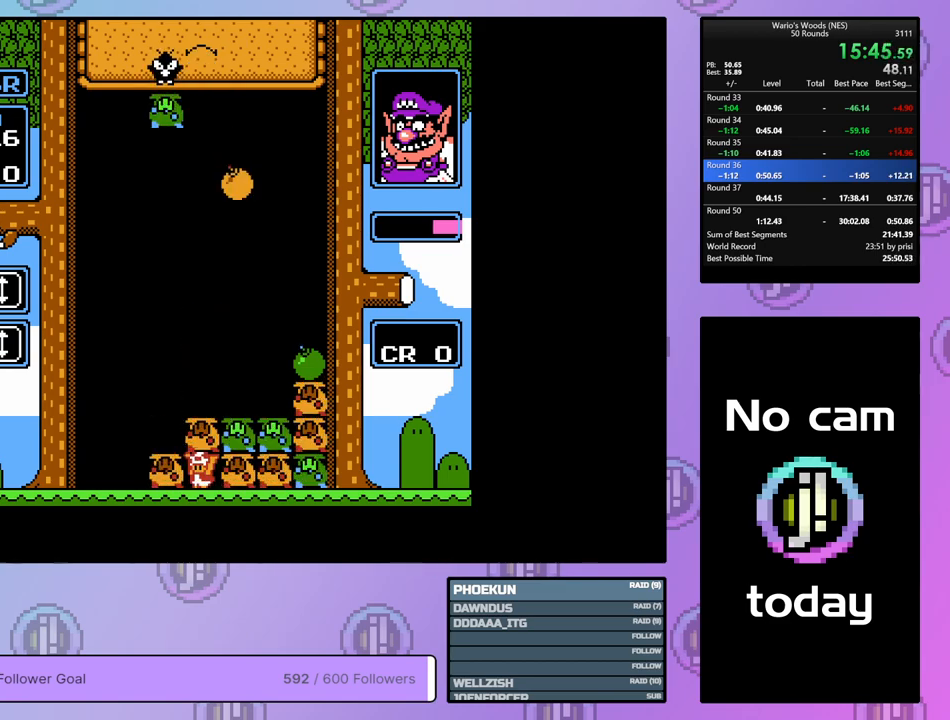
{"buttons": ["DPAD_DOWN"], "events": [[33, "DPAD_UP", "down"], [200, "DPAD_UP", "up"], [283, "DPAD_DOWN", "down"]]}
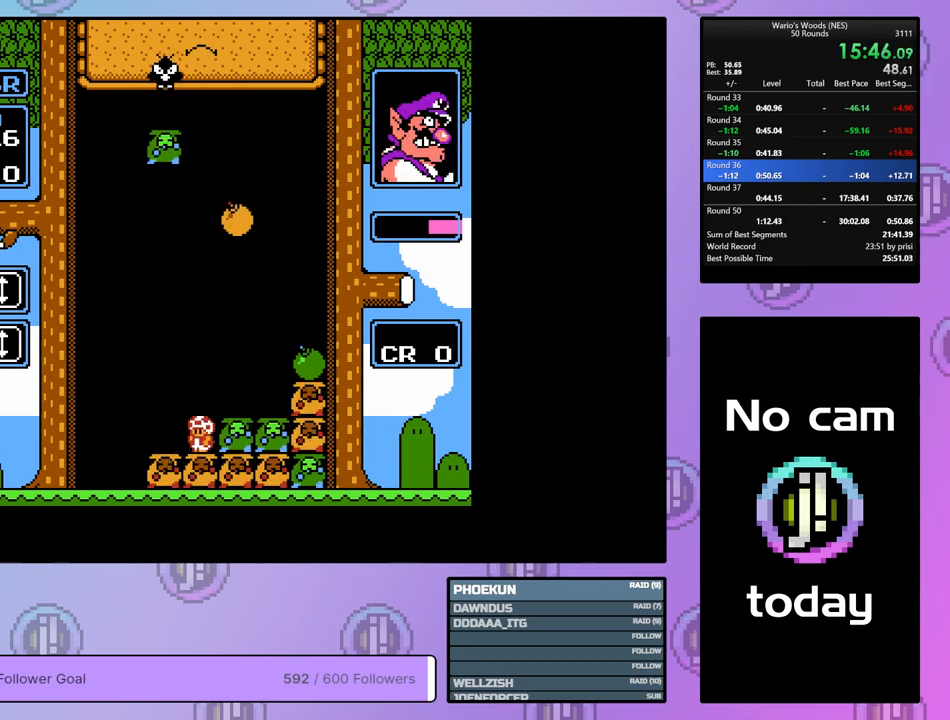
{"buttons": ["DPAD_DOWN"], "events": []}
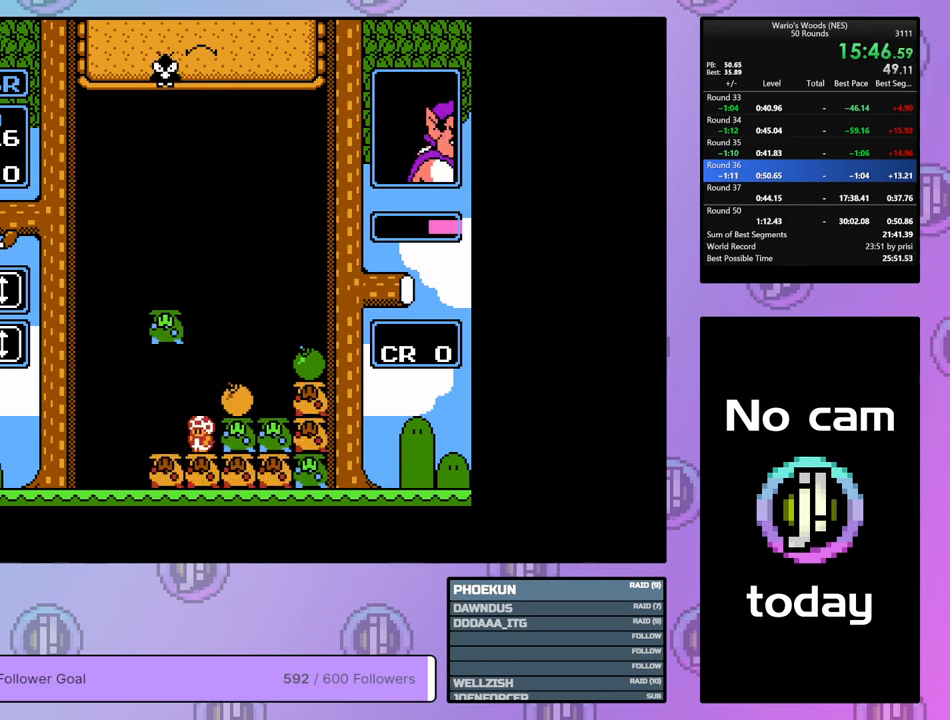
{"buttons": ["B", "DPAD_UP"], "events": [[200, "DPAD_DOWN", "up"], [267, "B", "down"], [450, "DPAD_UP", "down"]]}
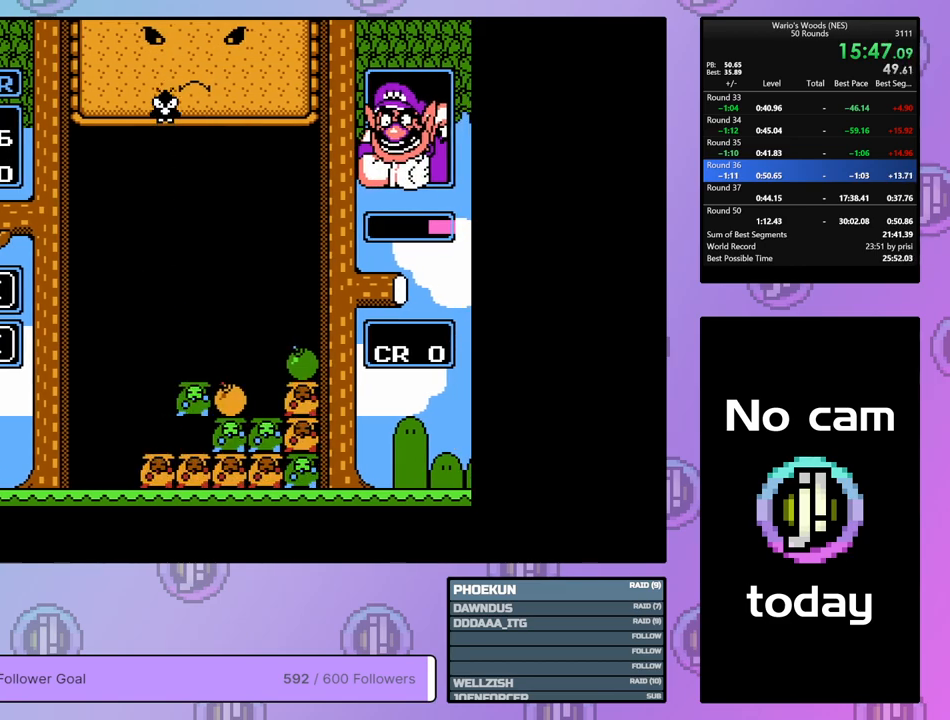
{"buttons": ["DPAD_LEFT"], "events": [[17, "B", "up"], [67, "DPAD_UP", "up"], [133, "DPAD_RIGHT", "down"], [267, "B", "down"], [267, "DPAD_RIGHT", "up"], [367, "DPAD_LEFT", "down"], [467, "B", "up"]]}
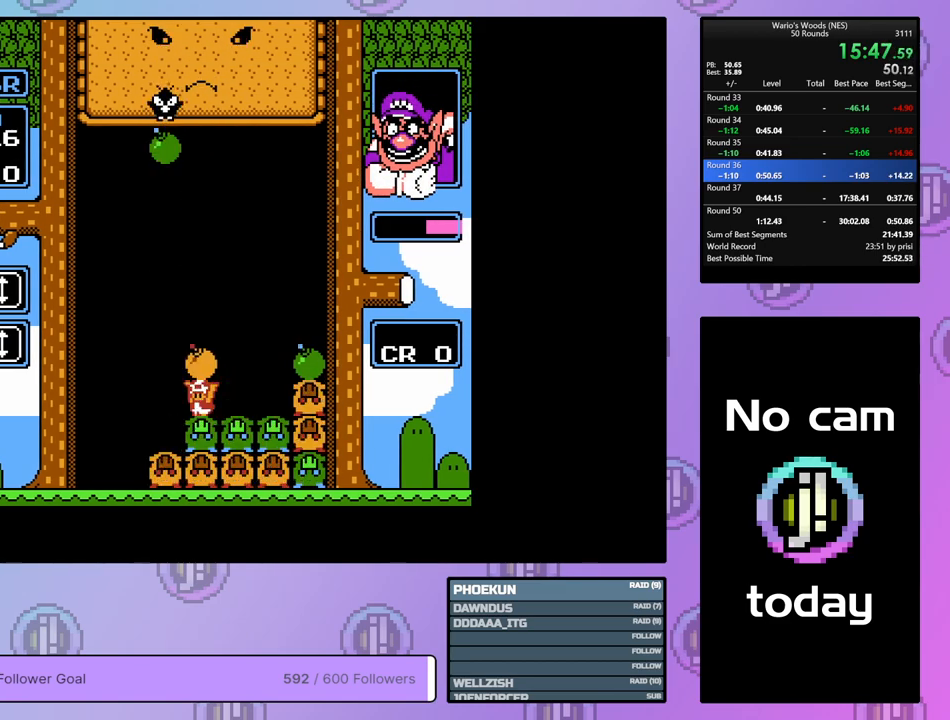
{"buttons": ["DPAD_RIGHT"], "events": [[233, "B", "down"], [267, "DPAD_LEFT", "up"], [333, "DPAD_RIGHT", "down"], [367, "B", "up"]]}
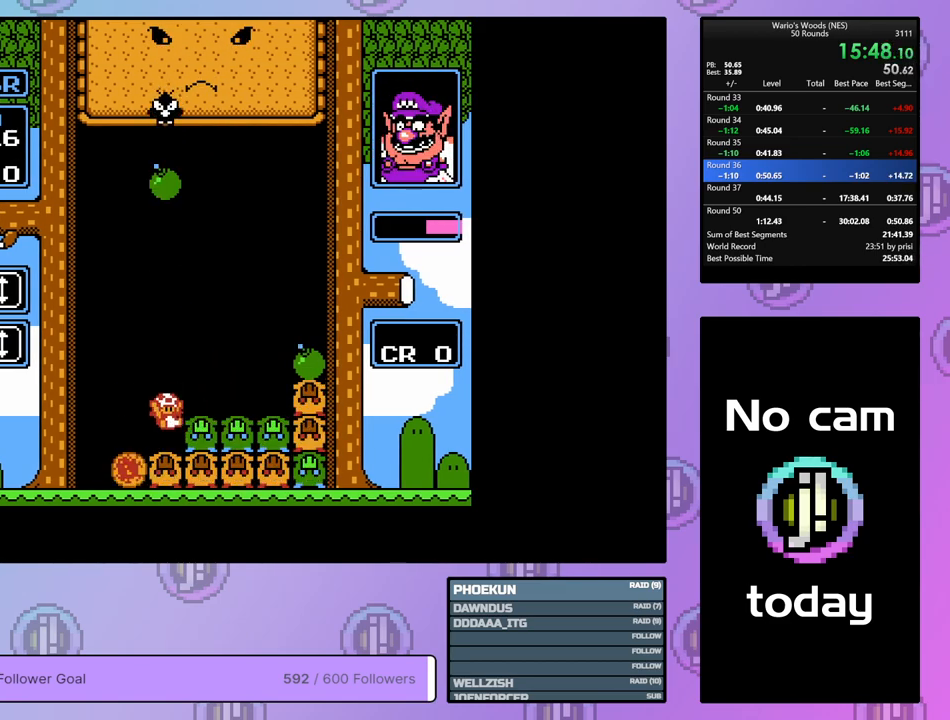
{"buttons": ["DPAD_RIGHT"], "events": []}
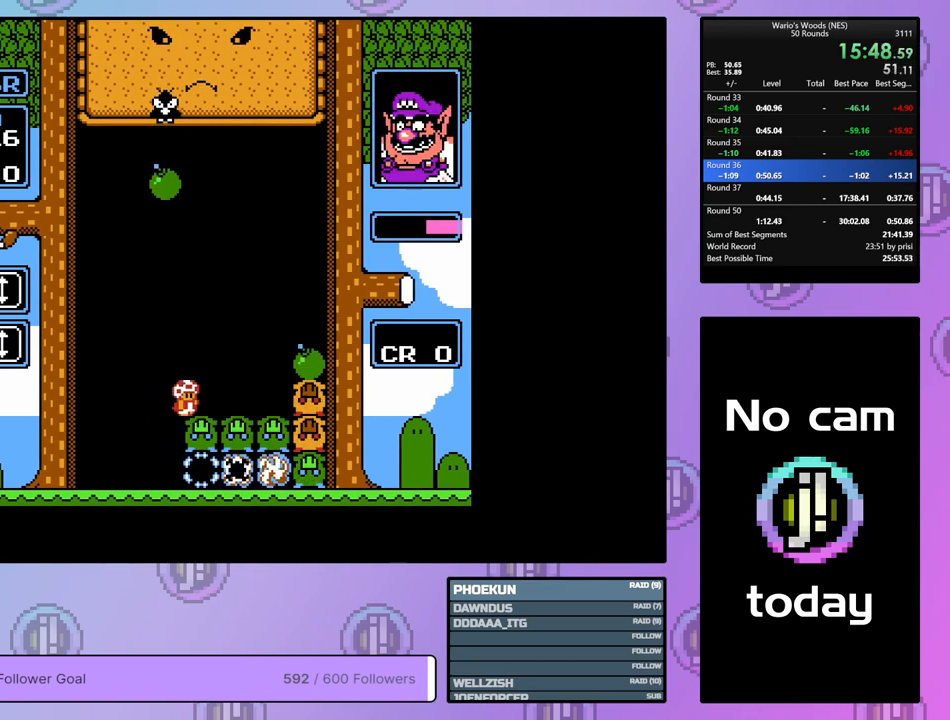
{"buttons": ["DPAD_DOWN"], "events": [[283, "DPAD_RIGHT", "up"], [400, "DPAD_DOWN", "down"]]}
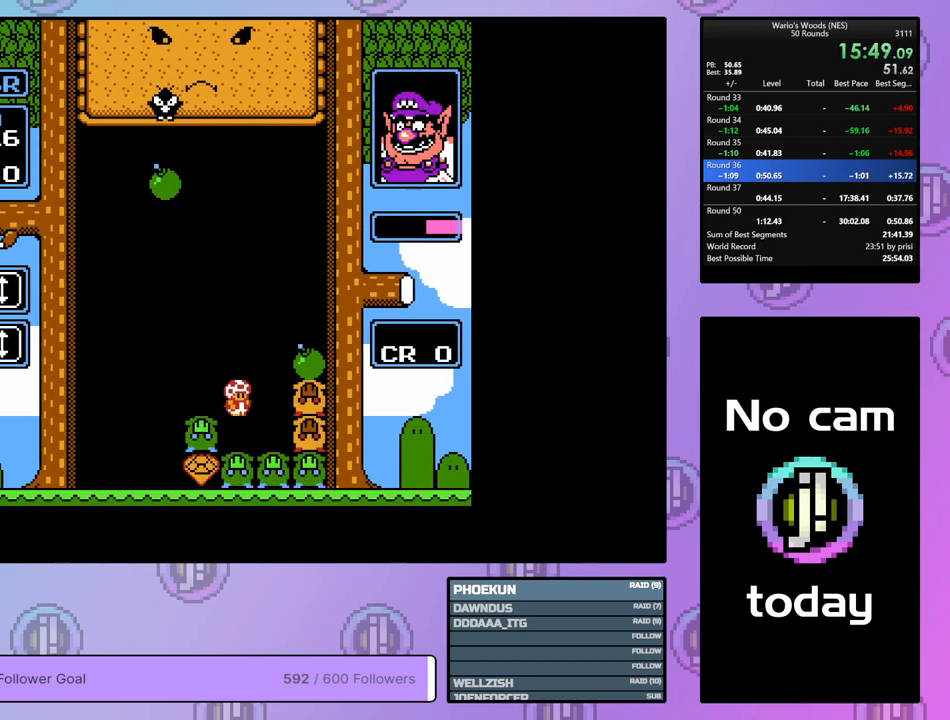
{"buttons": [], "events": [[150, "DPAD_DOWN", "up"], [333, "DPAD_LEFT", "down"], [450, "DPAD_LEFT", "up"]]}
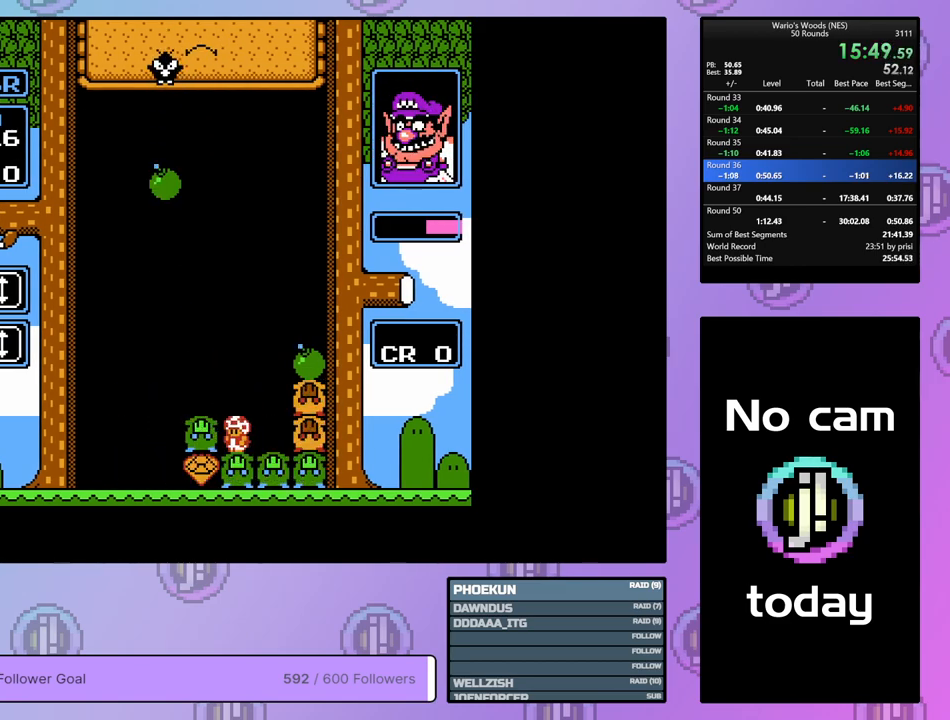
{"buttons": ["A"], "events": [[50, "DPAD_RIGHT", "down"], [333, "A", "down"], [433, "DPAD_RIGHT", "up"]]}
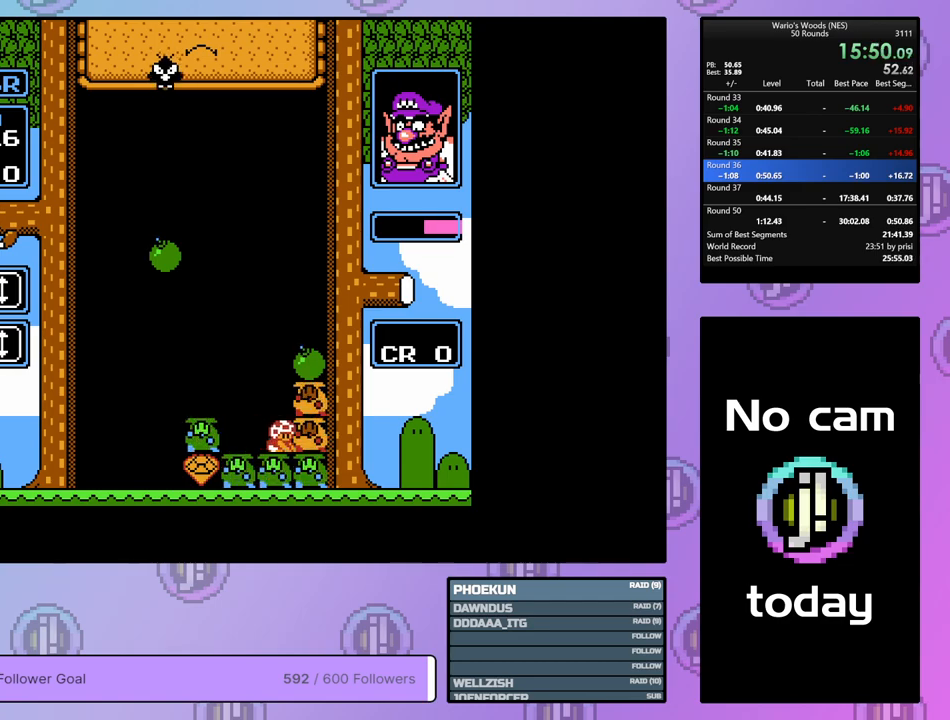
{"buttons": [], "events": [[17, "A", "up"], [17, "DPAD_LEFT", "down"], [117, "B", "down"], [133, "DPAD_LEFT", "up"], [250, "B", "up"]]}
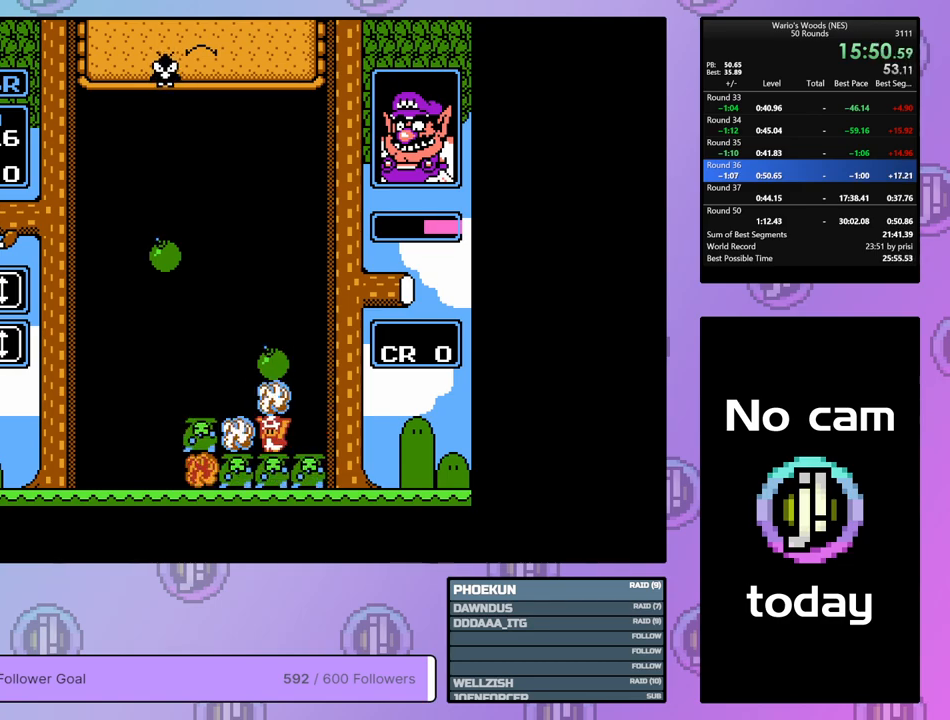
{"buttons": ["DPAD_DOWN"], "events": [[200, "DPAD_DOWN", "down"]]}
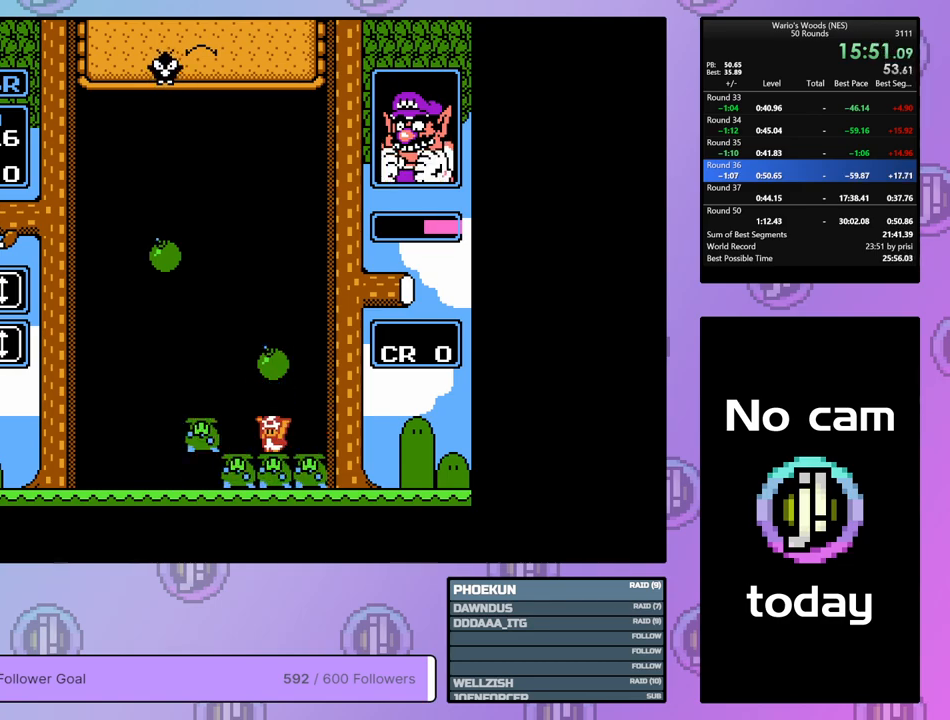
{"buttons": ["DPAD_DOWN"], "events": []}
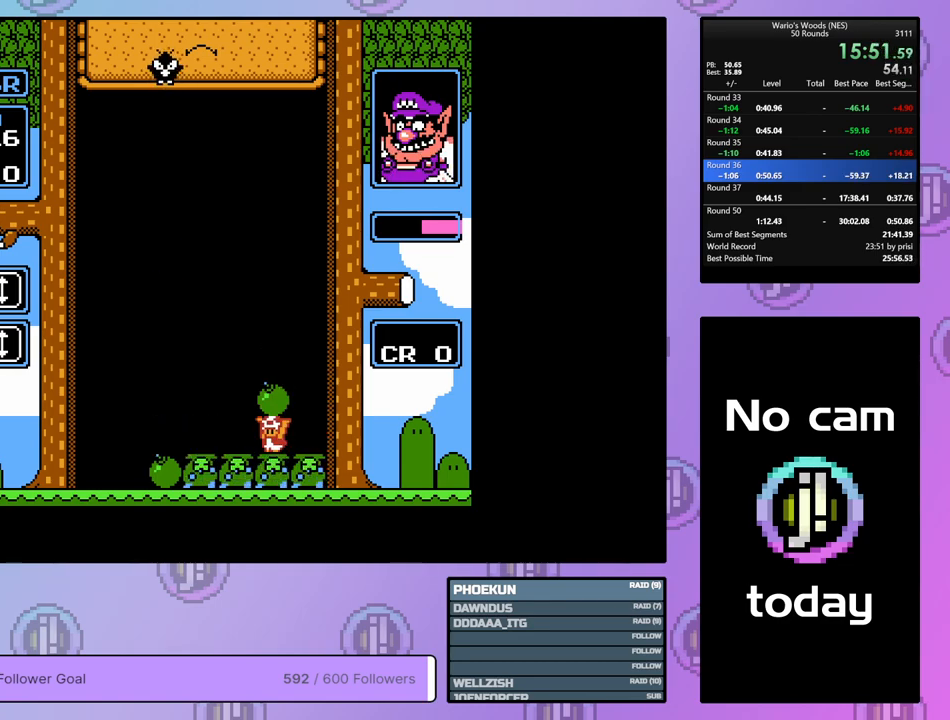
{"buttons": [], "events": [[150, "DPAD_DOWN", "up"]]}
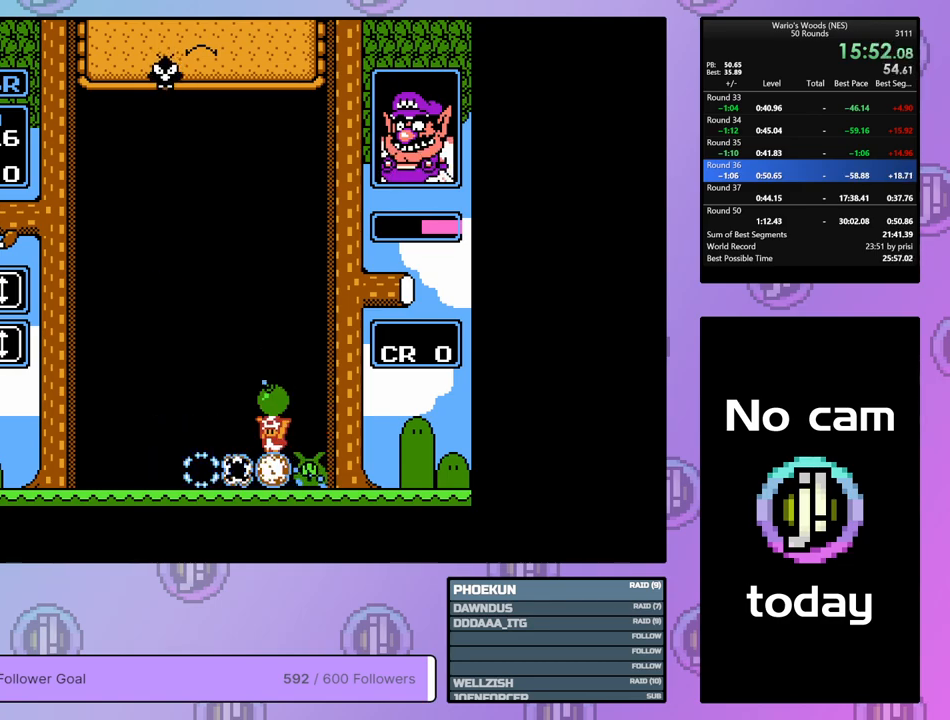
{"buttons": ["DPAD_RIGHT"], "events": [[267, "DPAD_RIGHT", "down"]]}
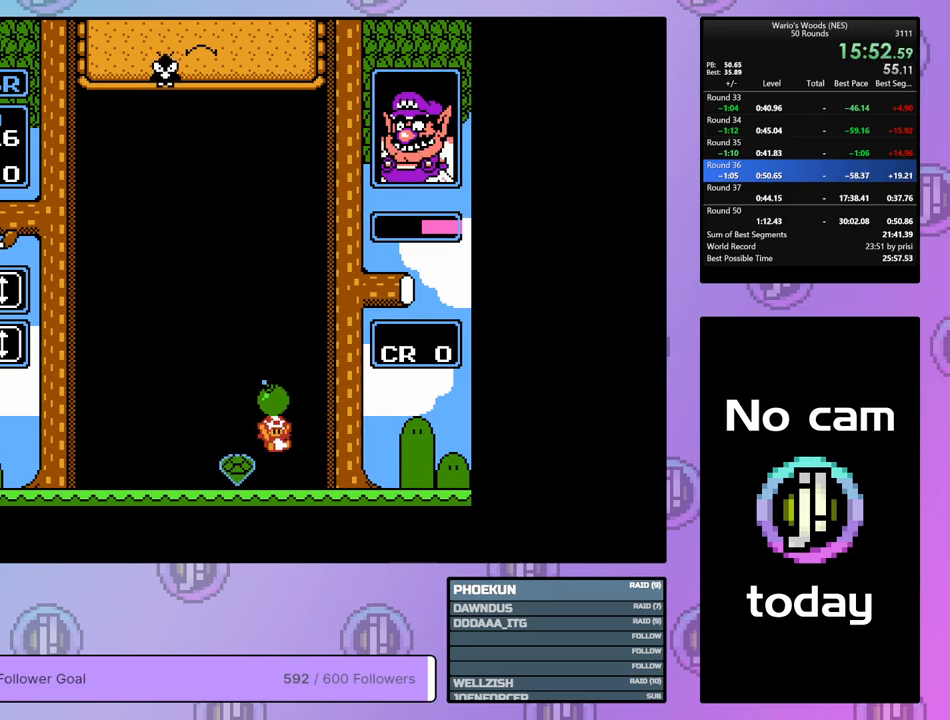
{"buttons": ["DPAD_RIGHT"], "events": []}
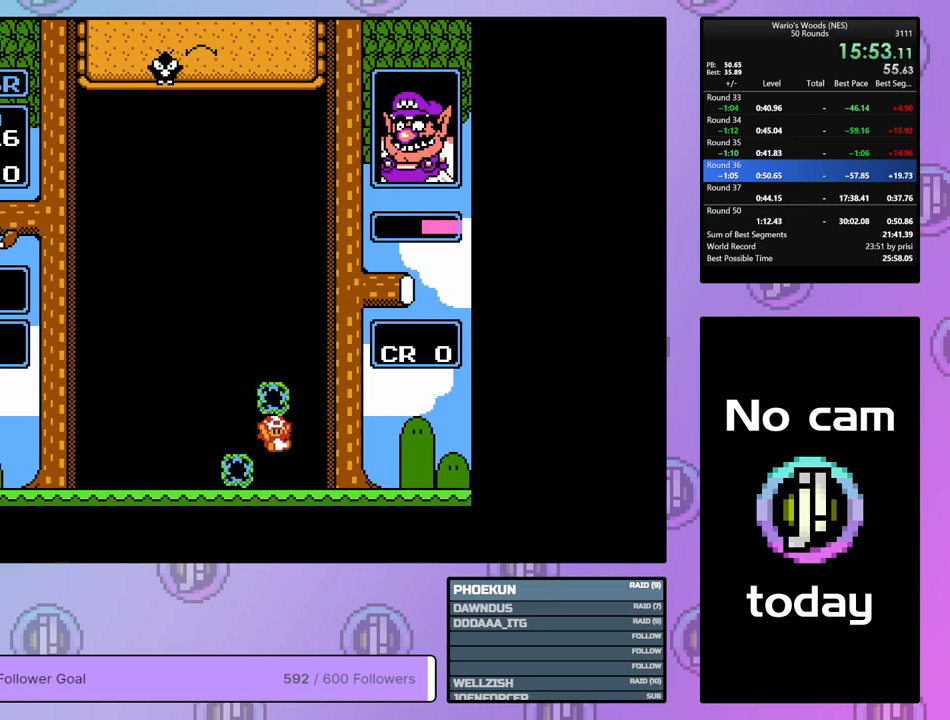
{"buttons": ["DPAD_RIGHT"], "events": []}
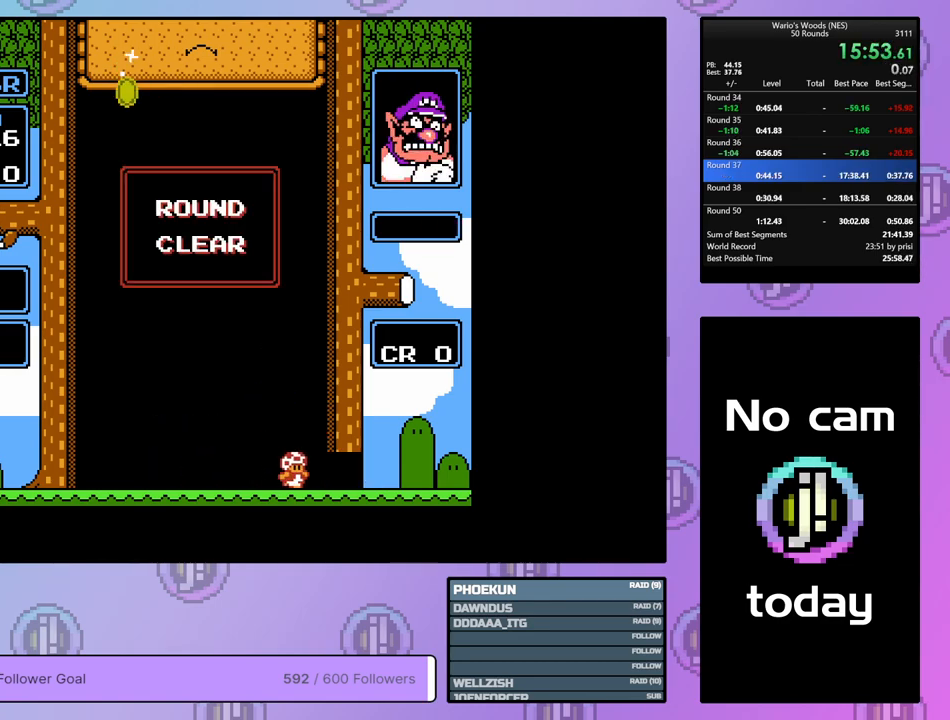
{"buttons": ["DPAD_RIGHT"], "events": []}
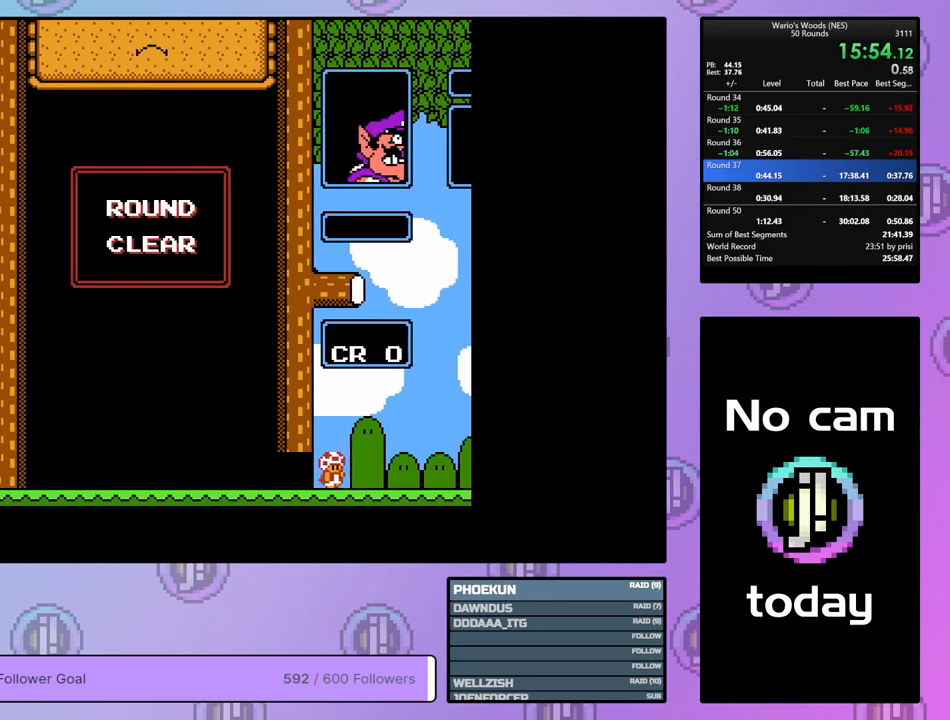
{"buttons": ["DPAD_RIGHT"], "events": []}
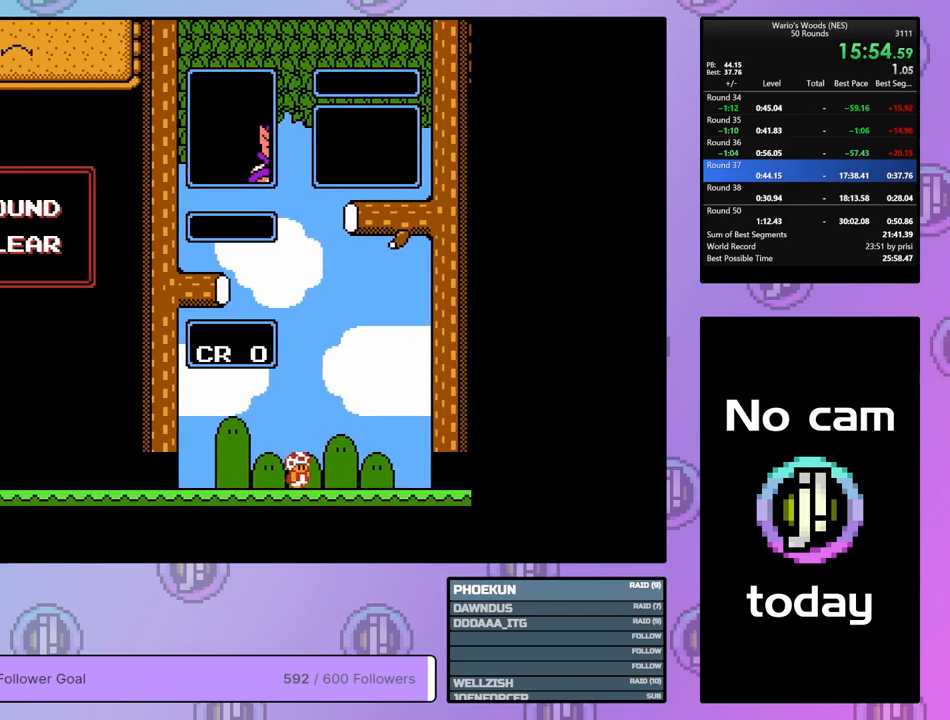
{"buttons": [], "events": [[350, "DPAD_RIGHT", "up"]]}
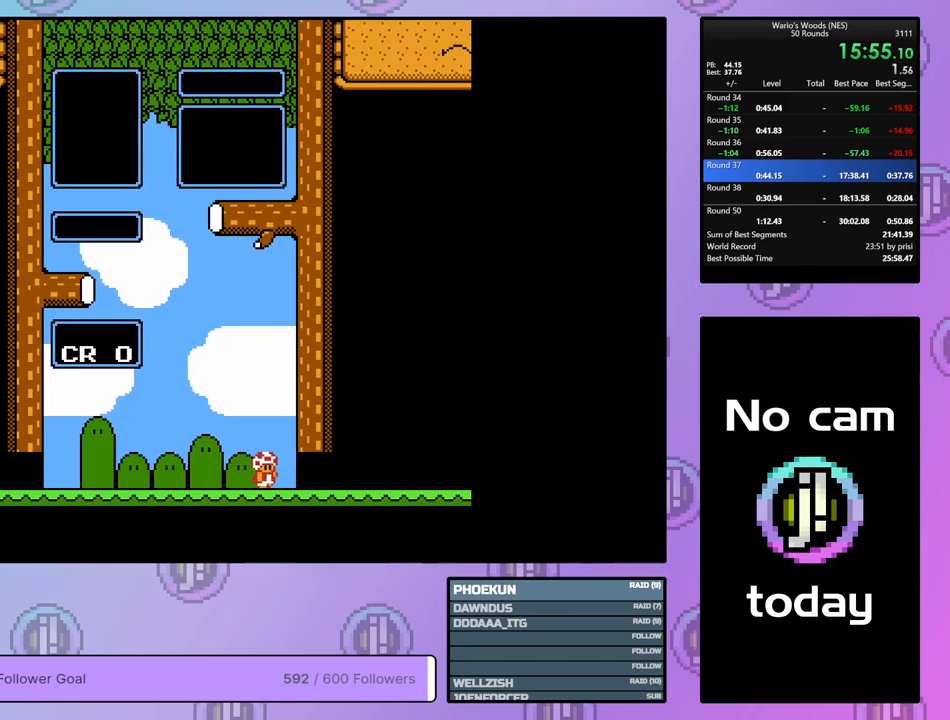
{"buttons": ["DPAD_DOWN"], "events": [[333, "DPAD_DOWN", "down"]]}
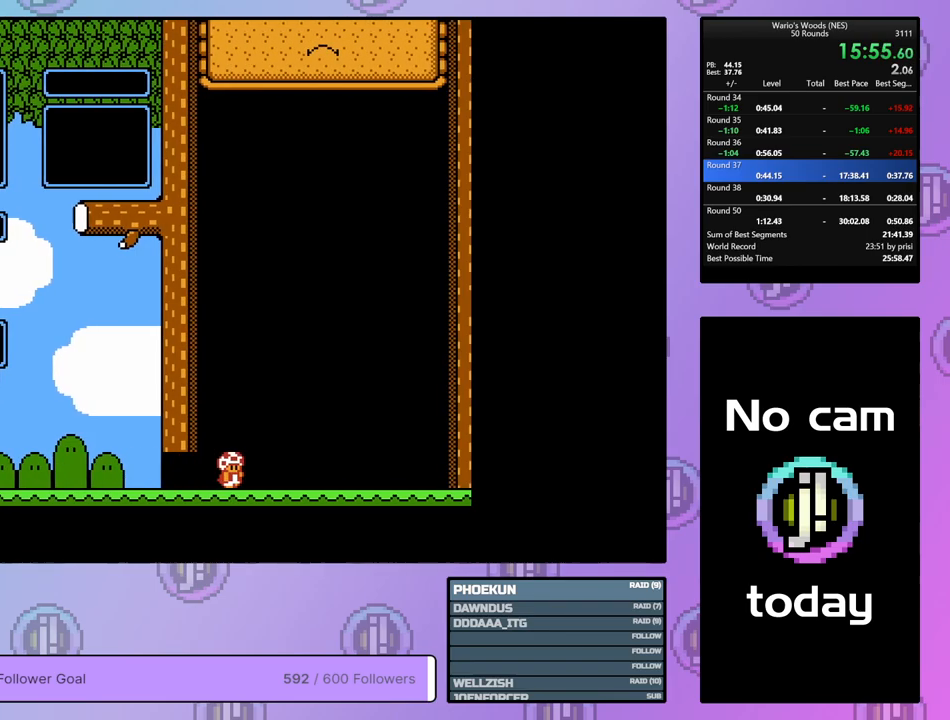
{"buttons": ["DPAD_DOWN"], "events": []}
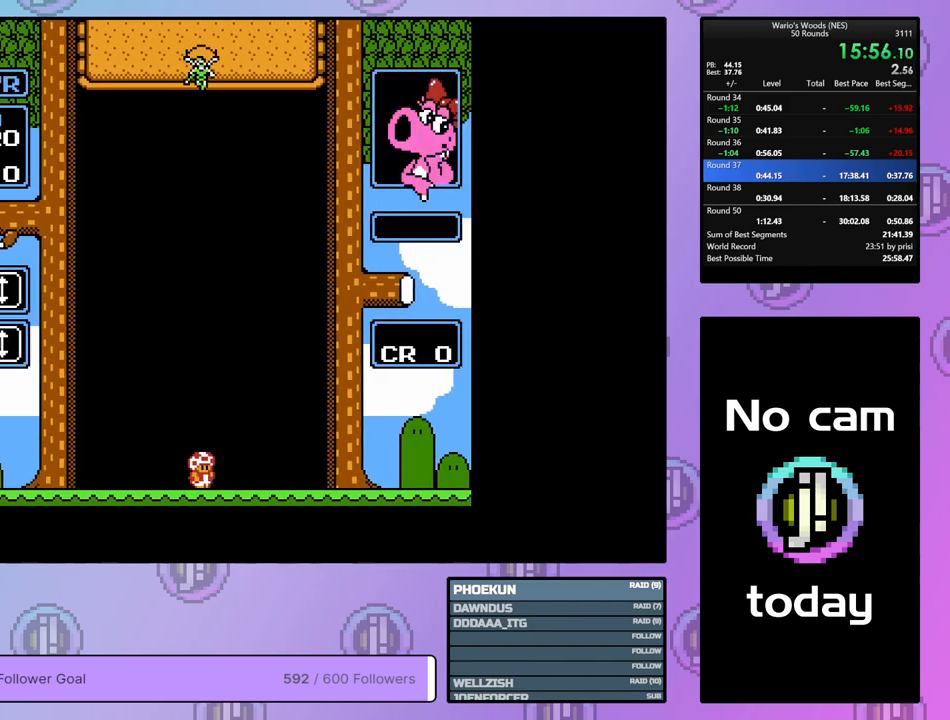
{"buttons": ["DPAD_DOWN"], "events": []}